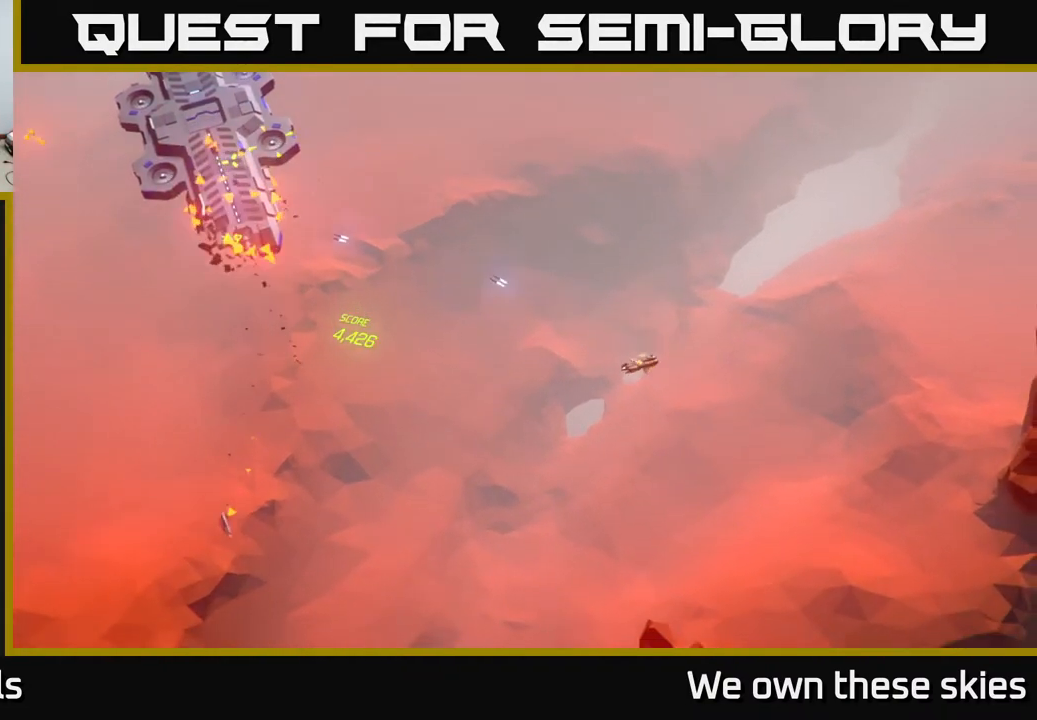
Gameplay with a controller (Xbox layout); each line is a JSON object with the inputs held at the frame after it. "events" lists button and stick changes between this image and that frame as [ms after this image, input, new state], when the widget could be followed in between. Not read: right_stick.
{"buttons": [], "left_stick": "up", "events": [[300, "left_stick", "up"]]}
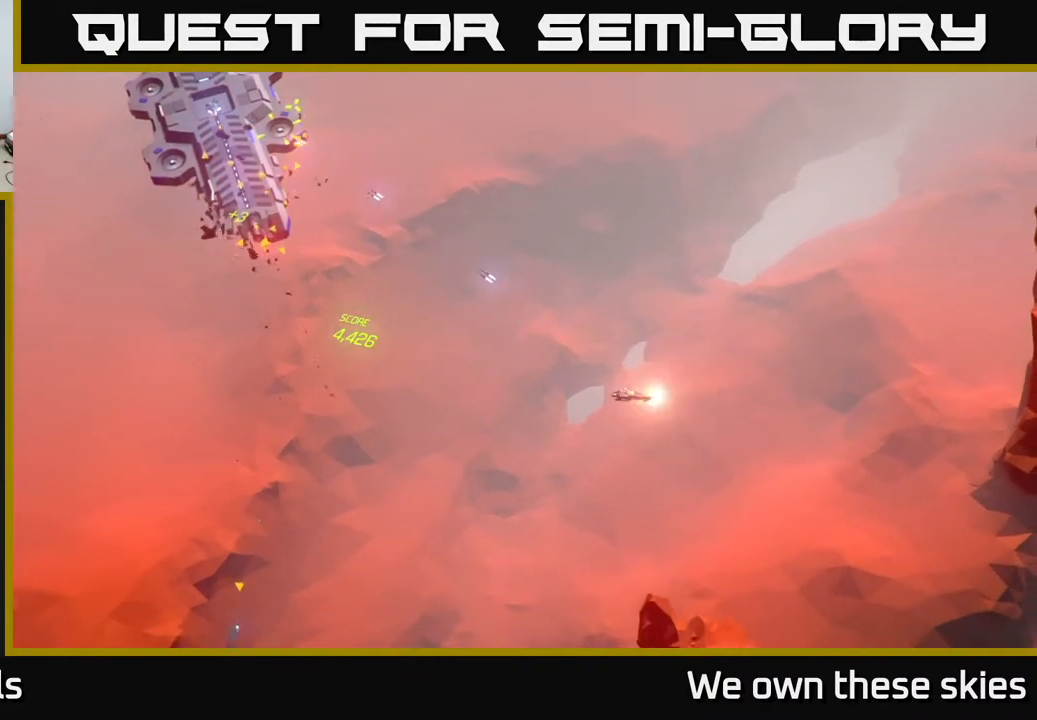
{"buttons": [], "left_stick": "center", "events": [[67, "left_stick", "center"]]}
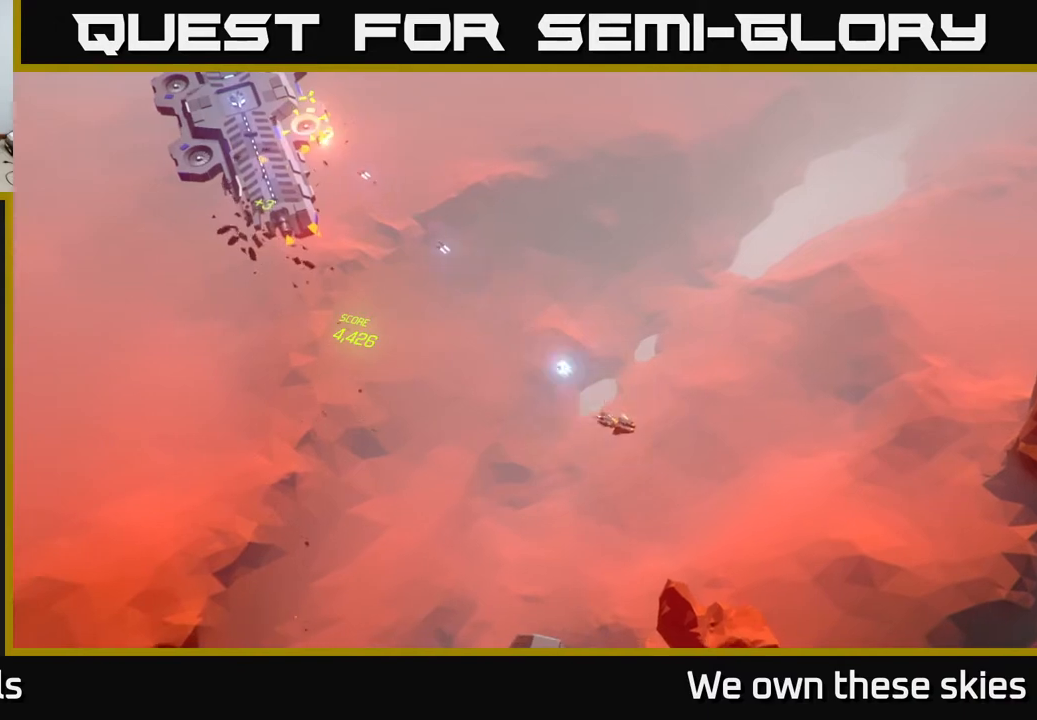
{"buttons": [], "left_stick": "center", "events": []}
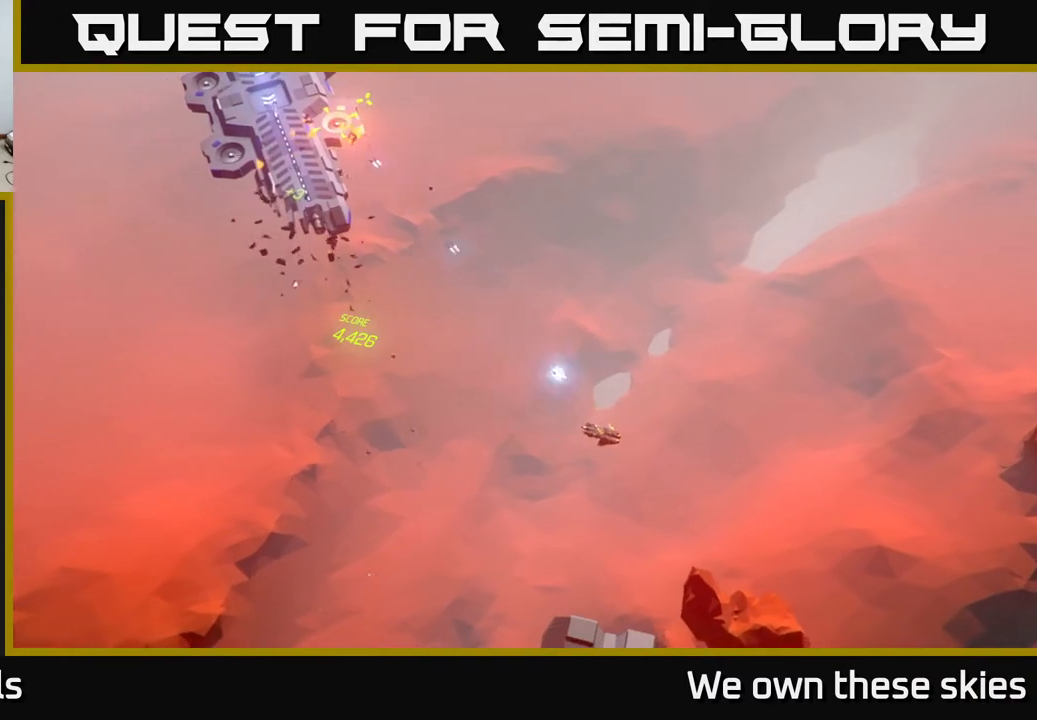
{"buttons": [], "left_stick": "center", "events": []}
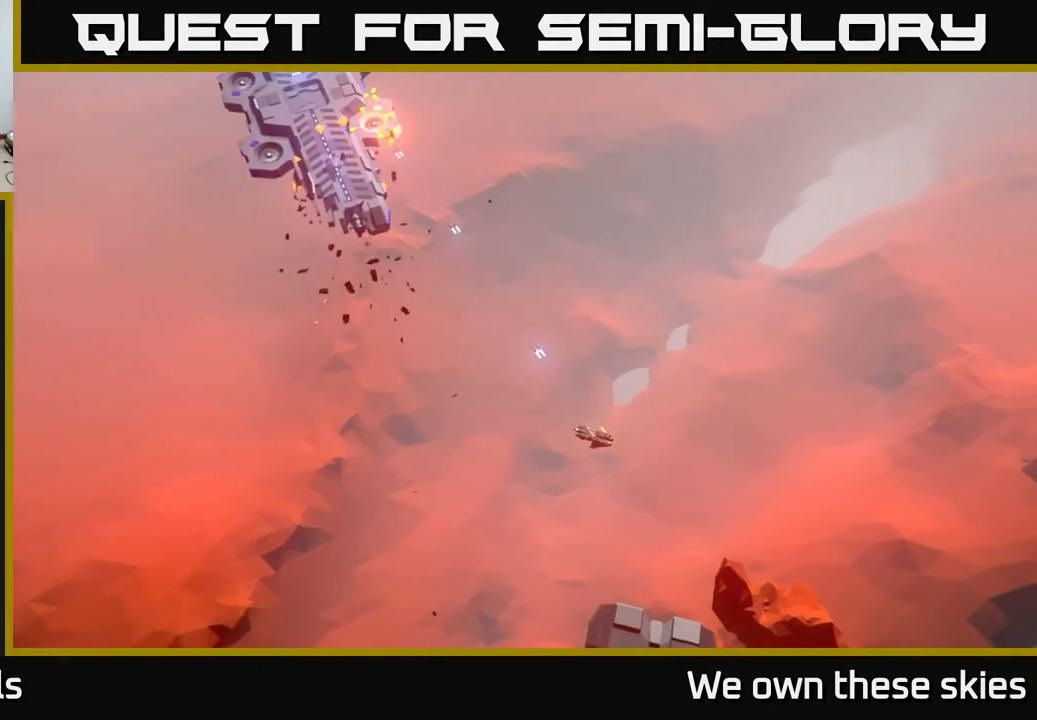
{"buttons": [], "left_stick": "center", "events": []}
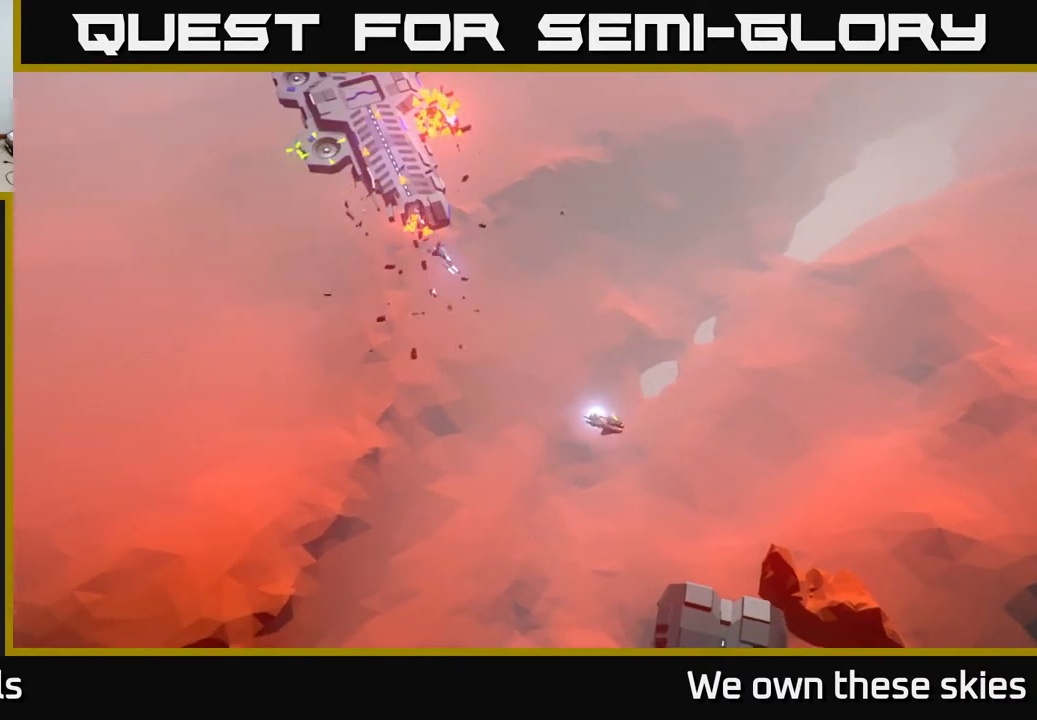
{"buttons": [], "left_stick": "center", "events": []}
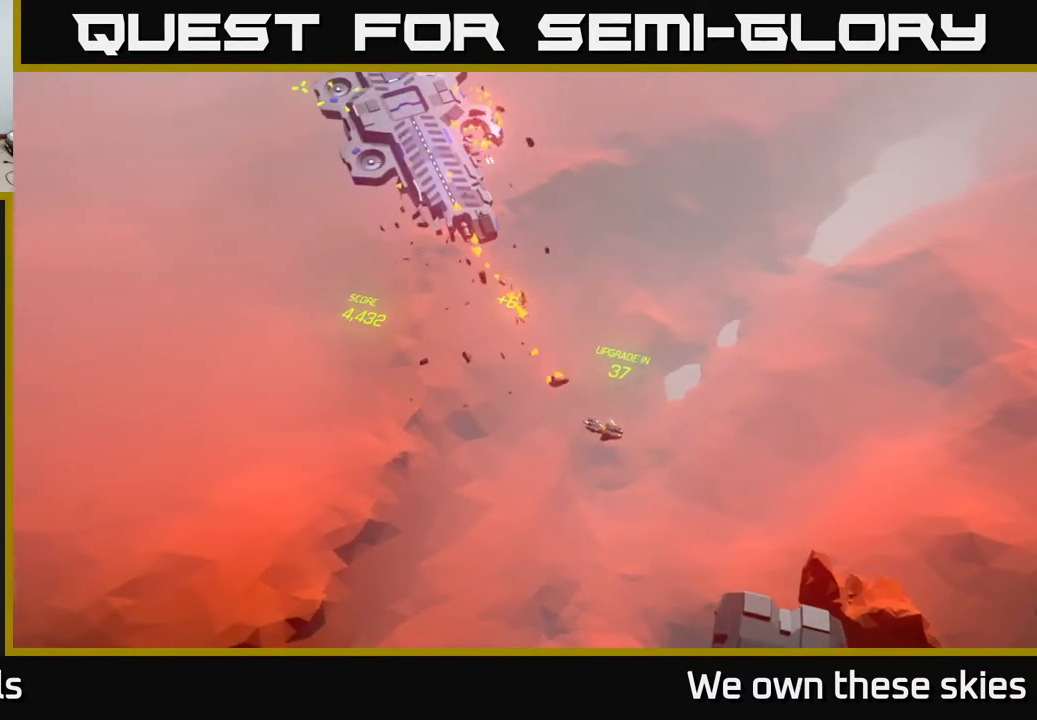
{"buttons": [], "left_stick": "center", "events": []}
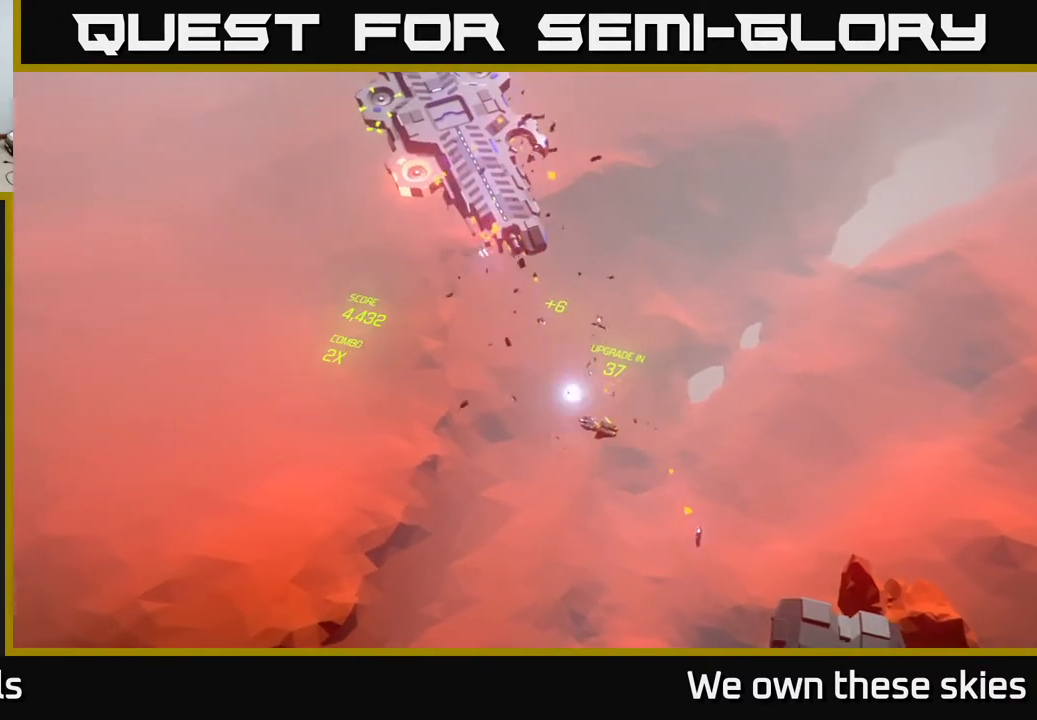
{"buttons": [], "left_stick": "center", "events": []}
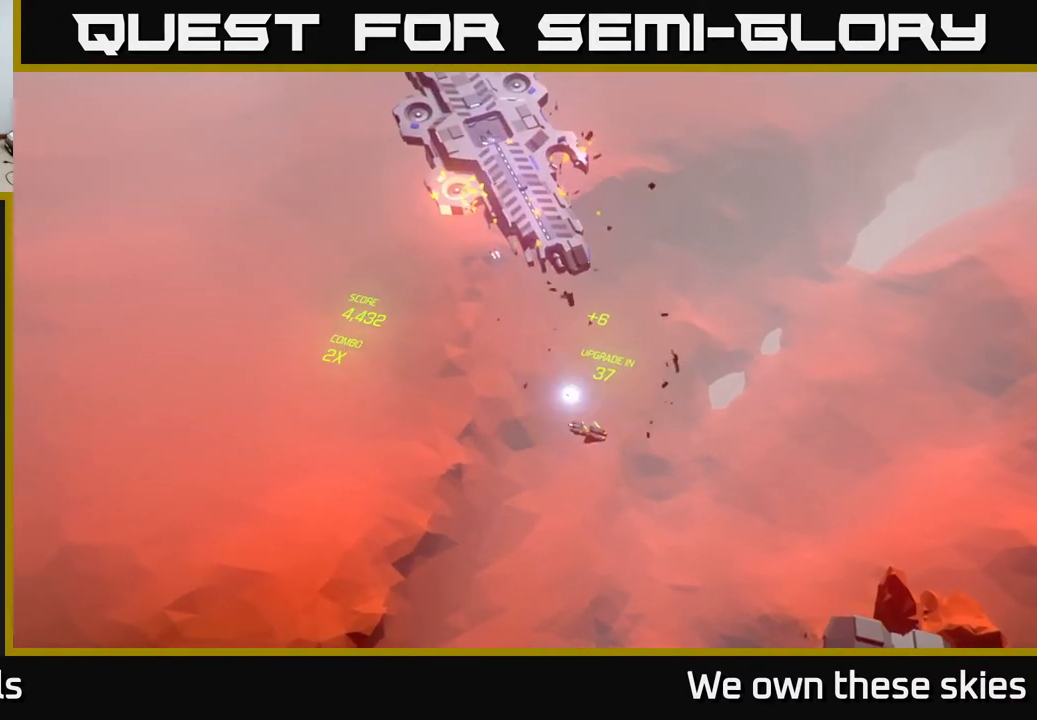
{"buttons": [], "left_stick": "center", "events": []}
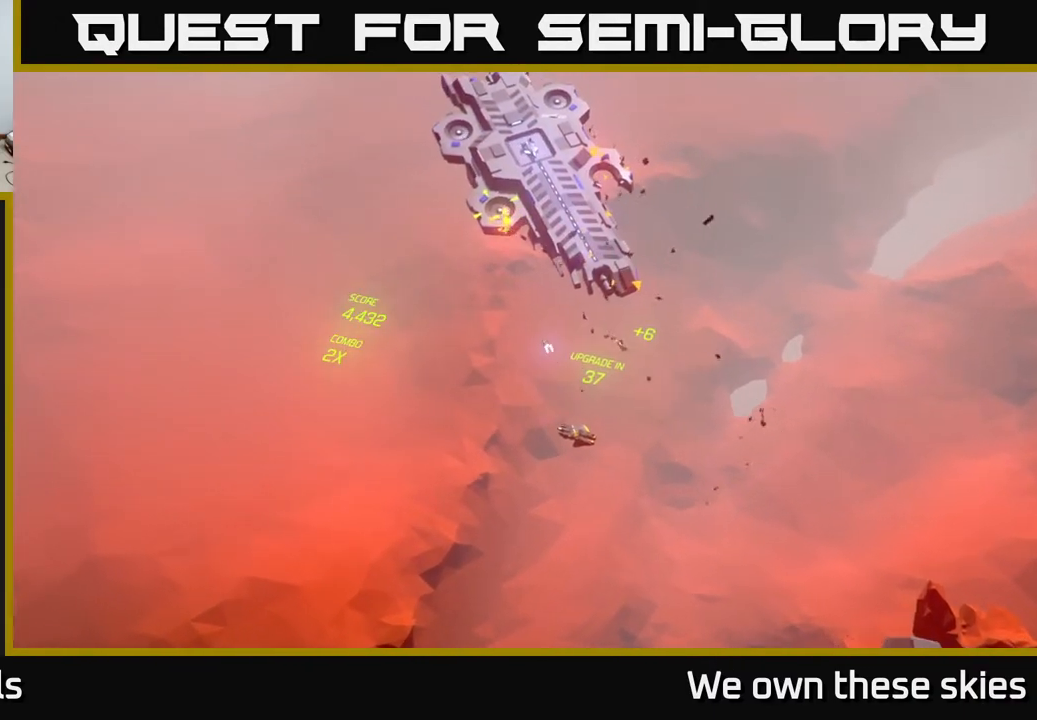
{"buttons": [], "left_stick": "center", "events": []}
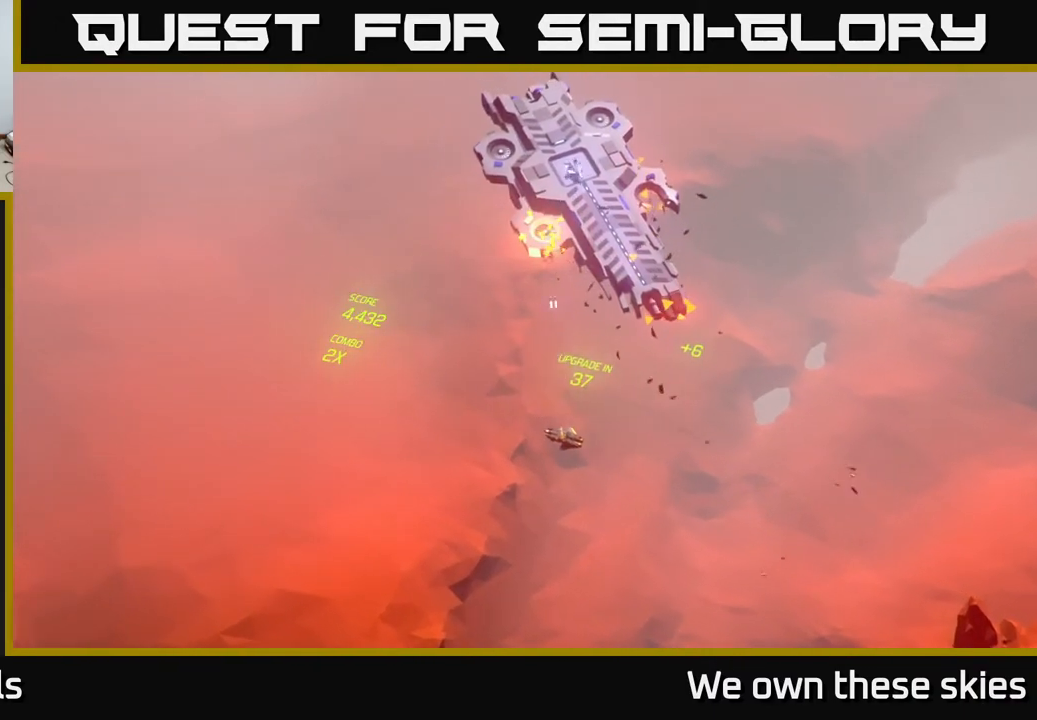
{"buttons": [], "left_stick": "center", "events": []}
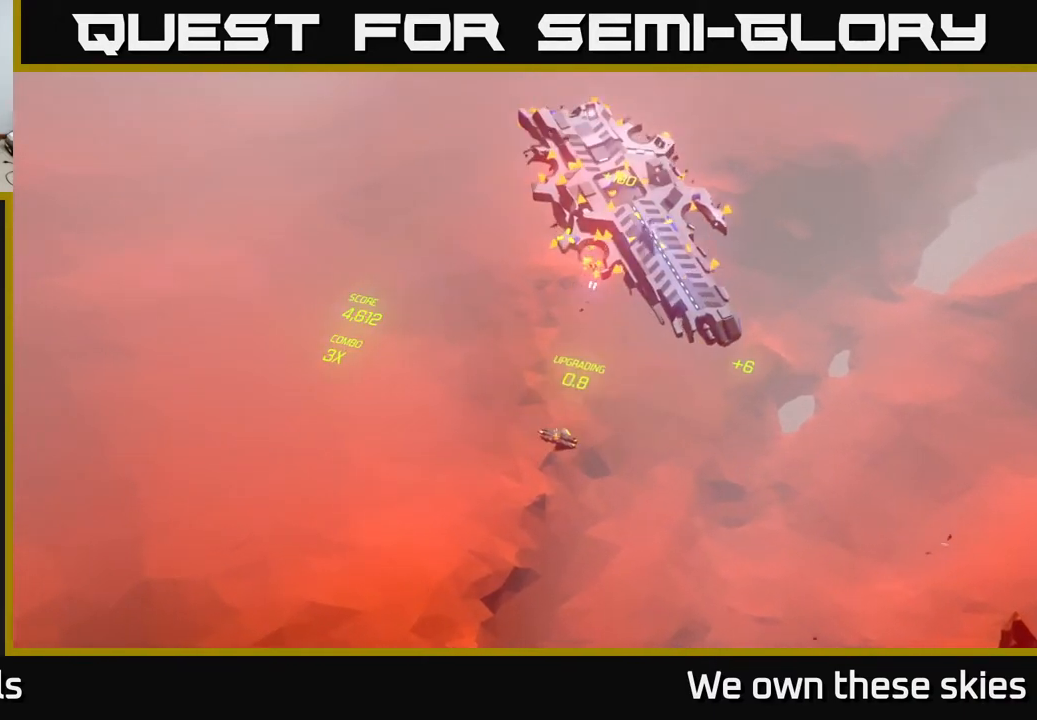
{"buttons": [], "left_stick": "down-right", "events": [[50, "left_stick", "right"], [350, "left_stick", "down-right"]]}
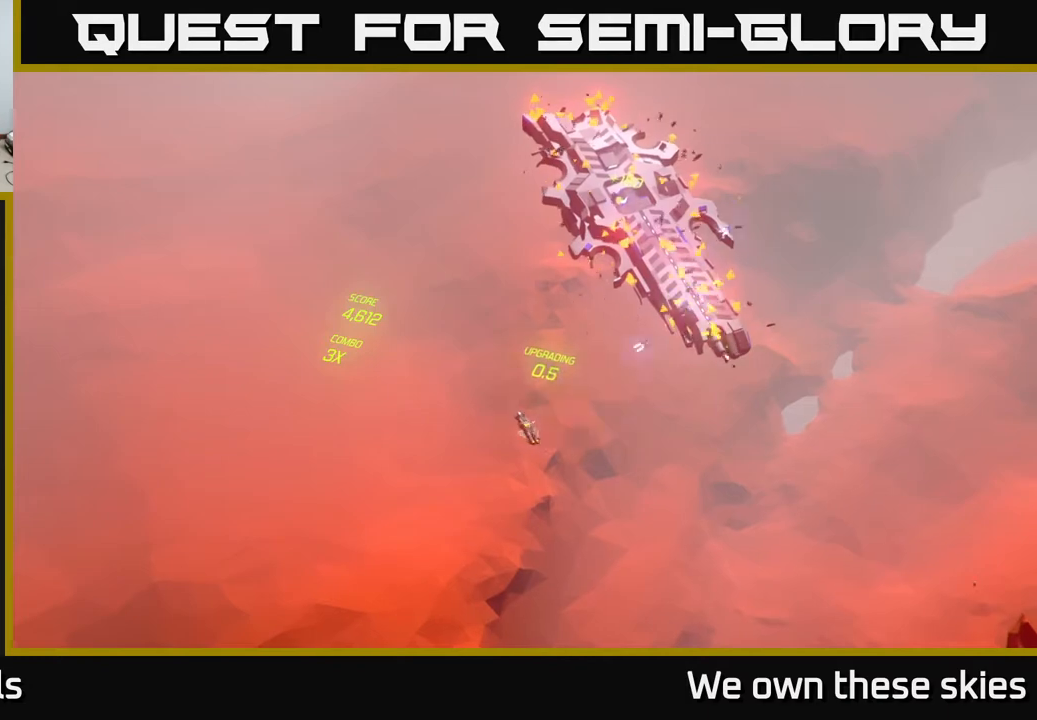
{"buttons": [], "left_stick": "down-right", "events": []}
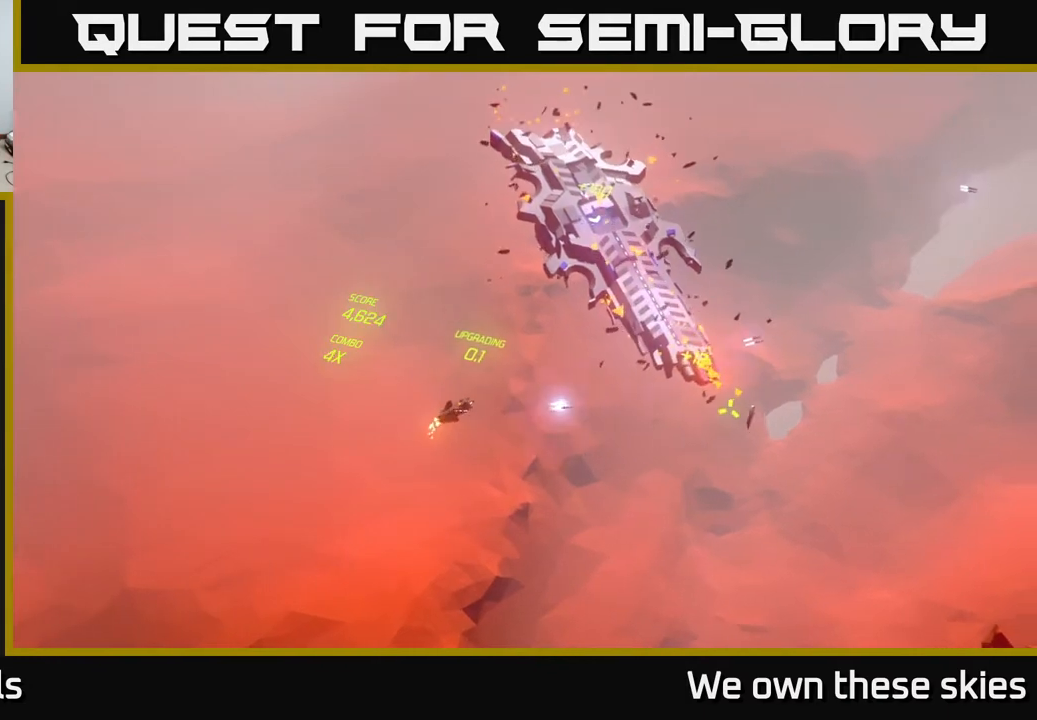
{"buttons": [], "left_stick": "down-right", "events": []}
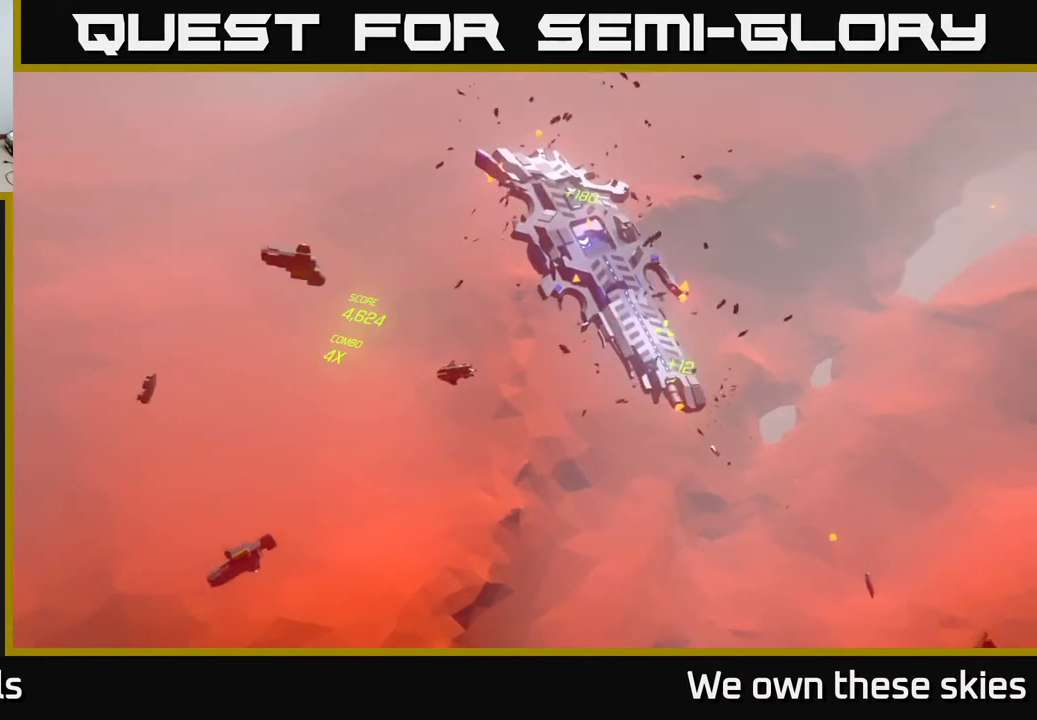
{"buttons": [], "left_stick": "down-right", "events": [[33, "left_stick", "right"], [500, "left_stick", "down-right"]]}
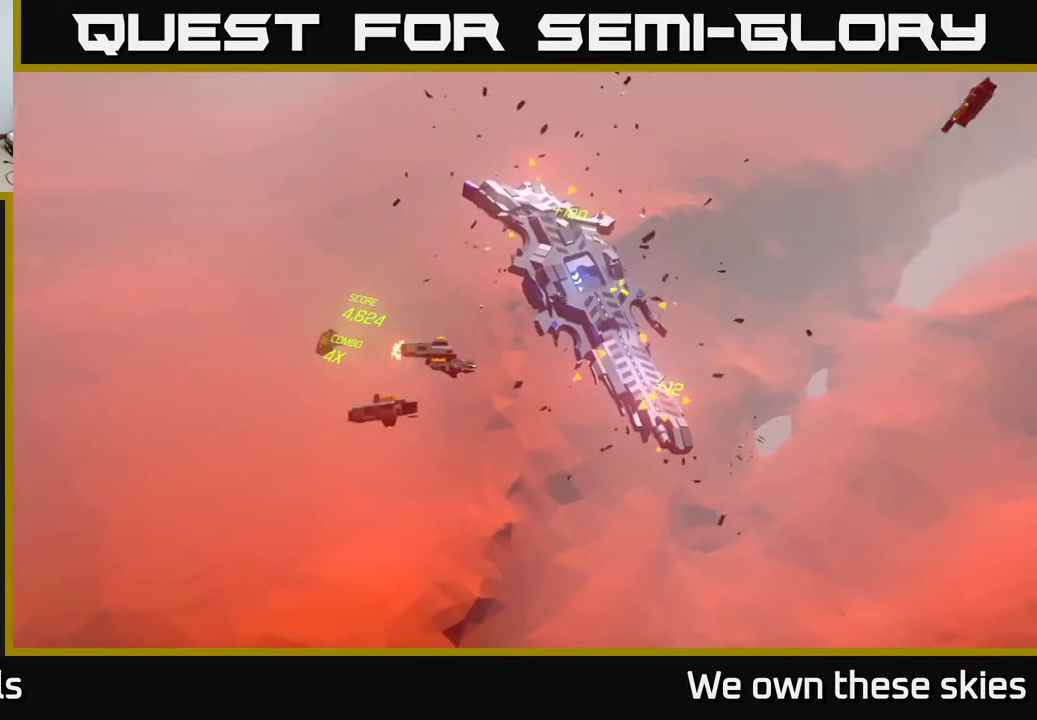
{"buttons": [], "left_stick": "down-right", "events": []}
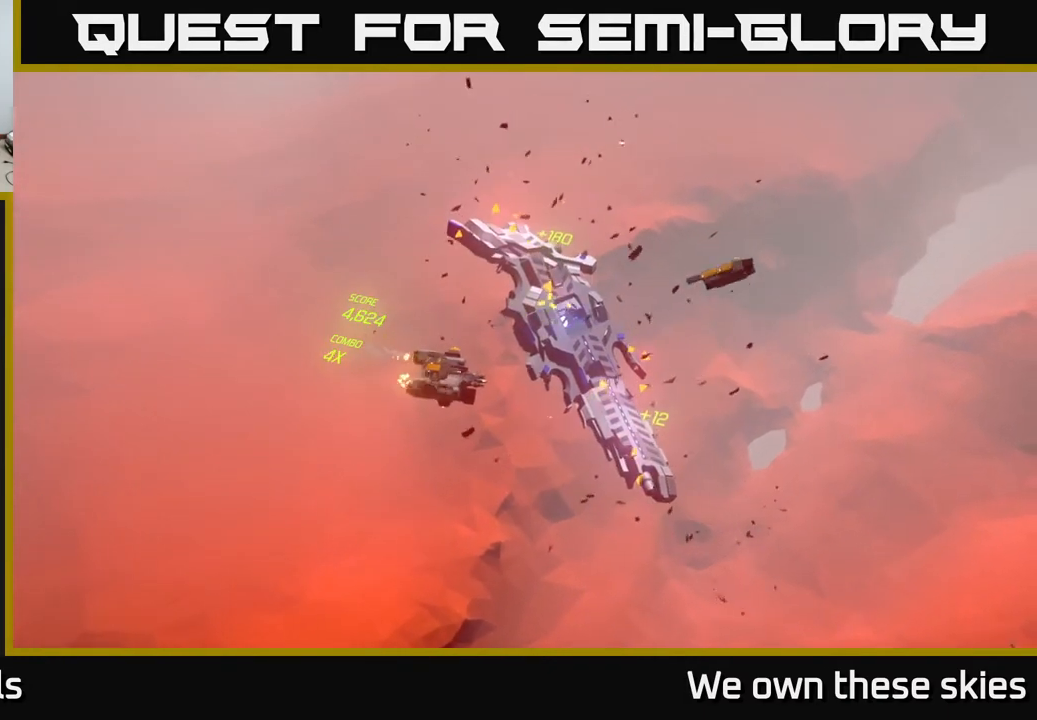
{"buttons": [], "left_stick": "down-right", "events": []}
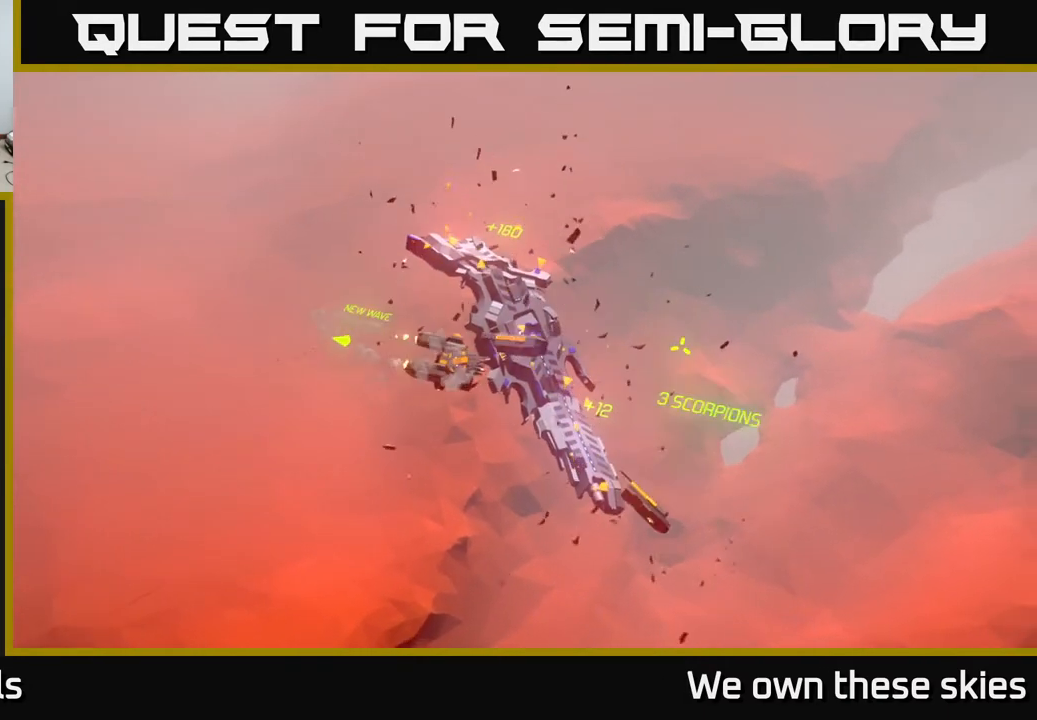
{"buttons": [], "left_stick": "center", "events": [[367, "left_stick", "center"]]}
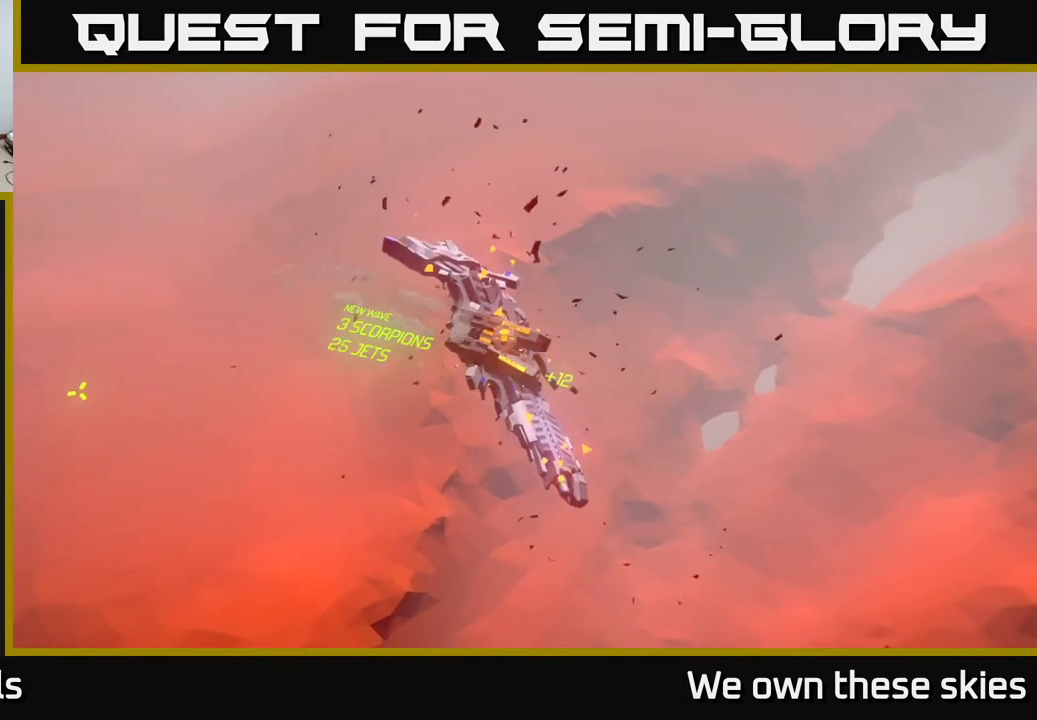
{"buttons": [], "left_stick": "left", "events": [[283, "left_stick", "left"]]}
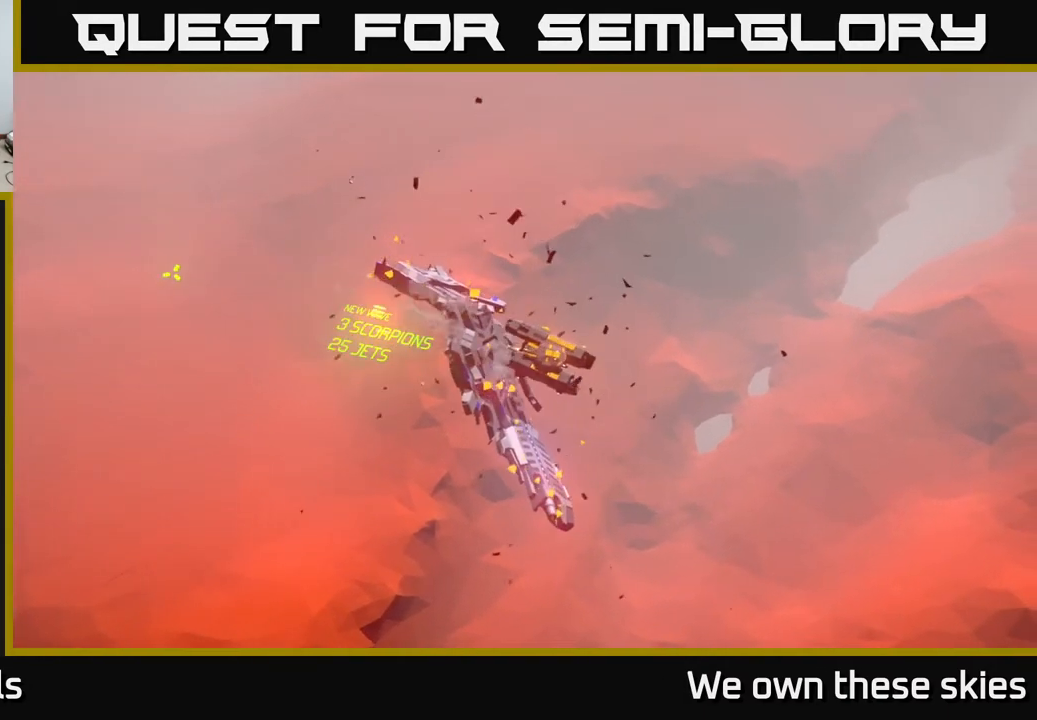
{"buttons": [], "left_stick": "center", "events": [[183, "left_stick", "center"]]}
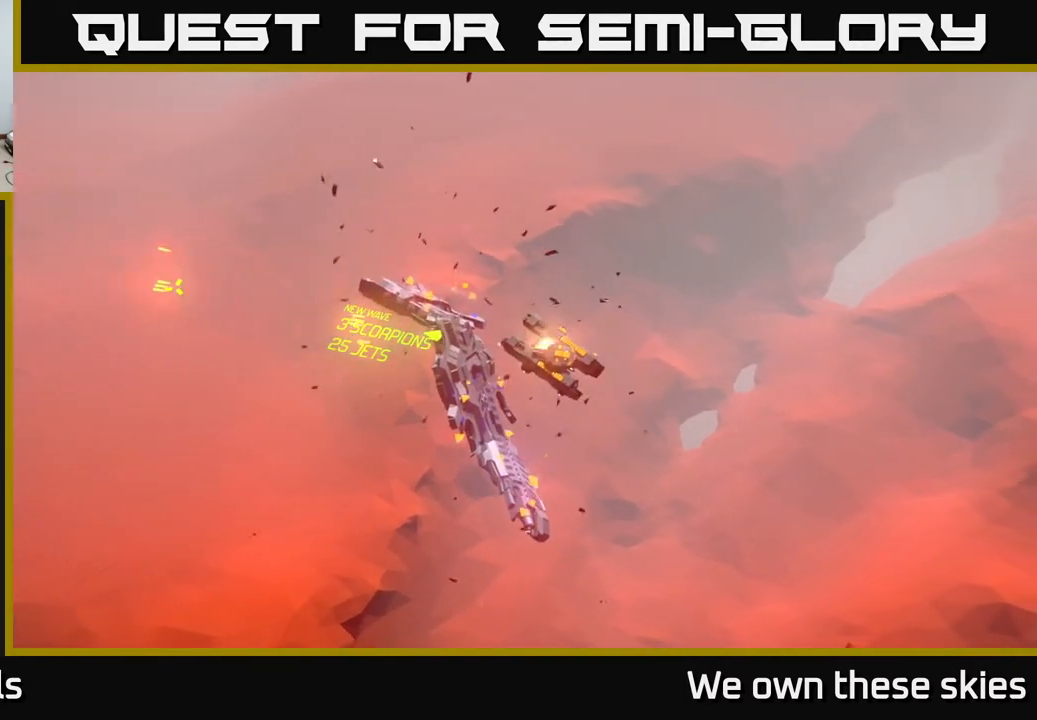
{"buttons": [], "left_stick": "down-left", "events": [[17, "left_stick", "down-left"]]}
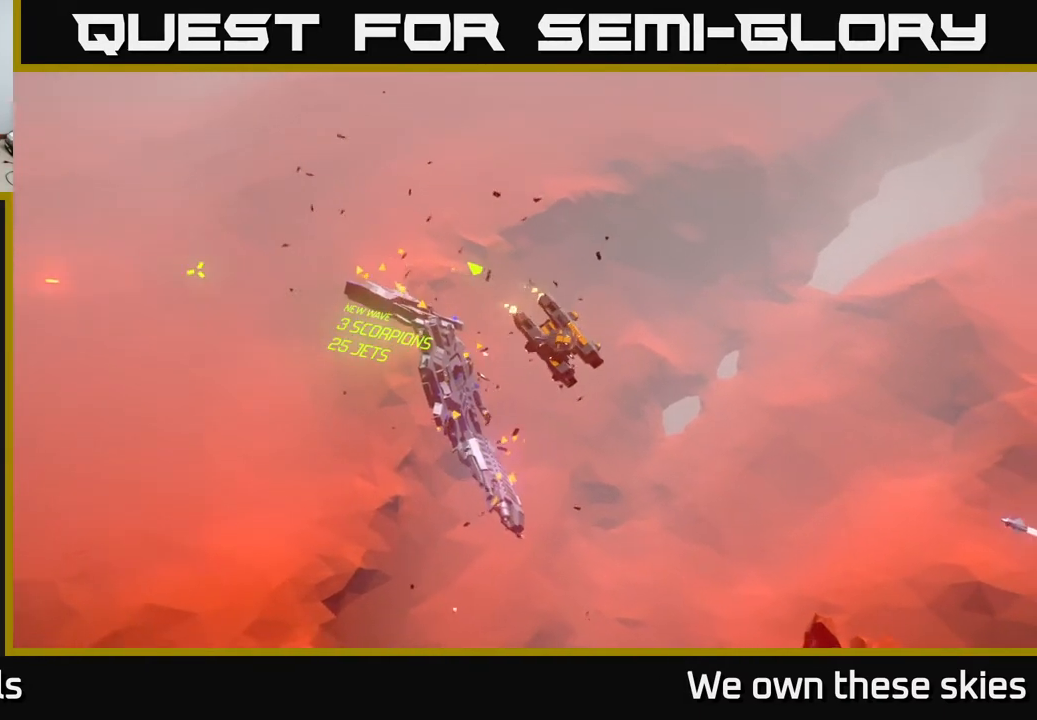
{"buttons": [], "left_stick": "center", "events": [[67, "left_stick", "down"], [267, "left_stick", "center"]]}
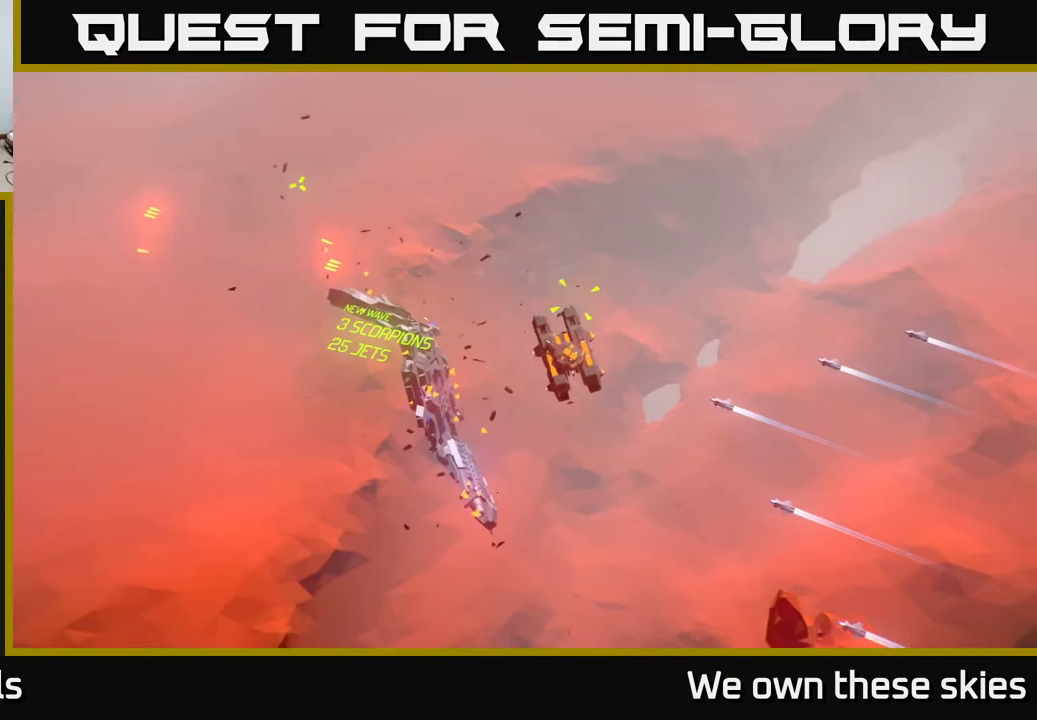
{"buttons": [], "left_stick": "down", "events": [[400, "left_stick", "down"]]}
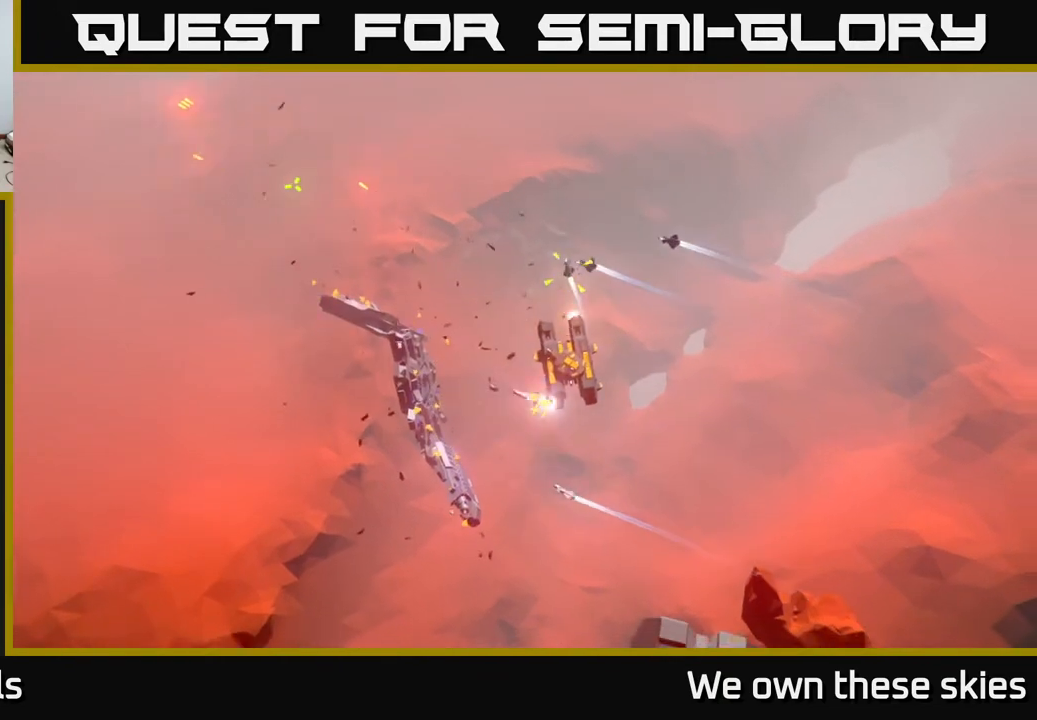
{"buttons": [], "left_stick": "center", "events": [[150, "left_stick", "down-left"], [283, "left_stick", "center"]]}